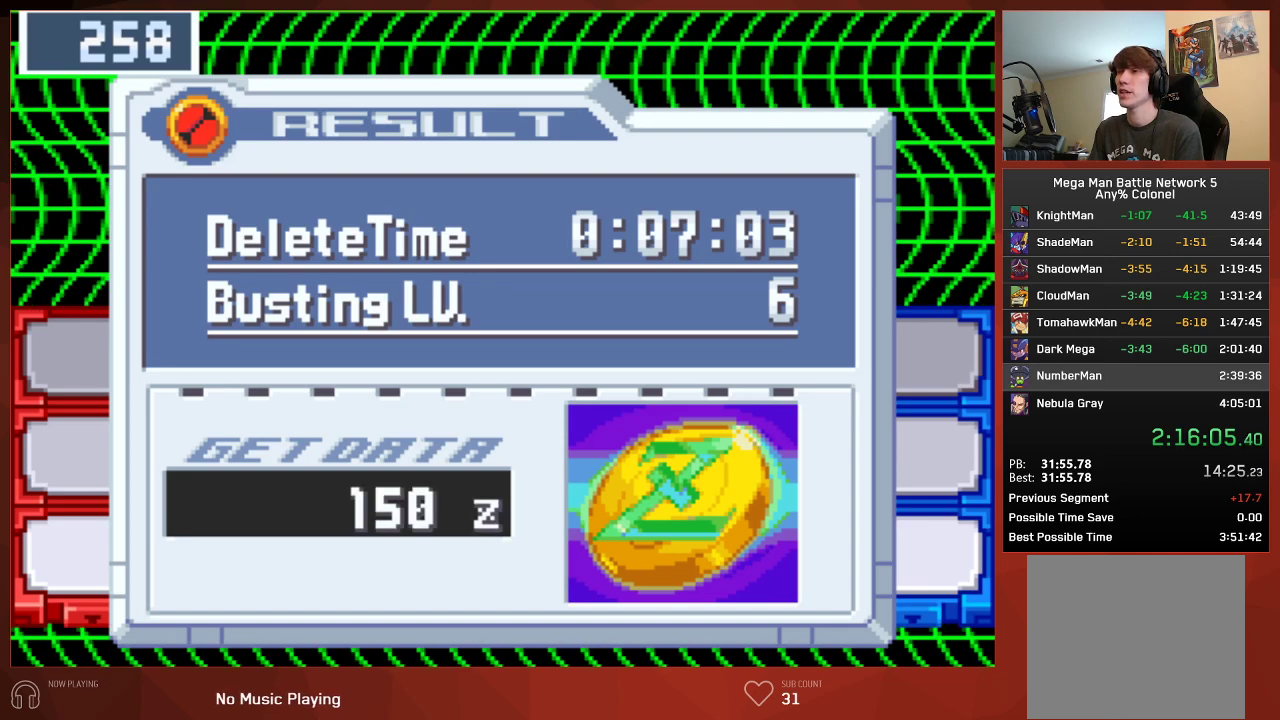
Gameplay with a controller (PlayStation layout); each line is a JSON object with the inputs held at the frame after it. "events" lists button and stick changes between this image and that frame as [ms after this image, input, new state], when the widget could be followed in between. Not read: SELECT.
{"buttons": ["CROSS", "CIRCLE"], "left_stick": "center", "right_stick": "center"}
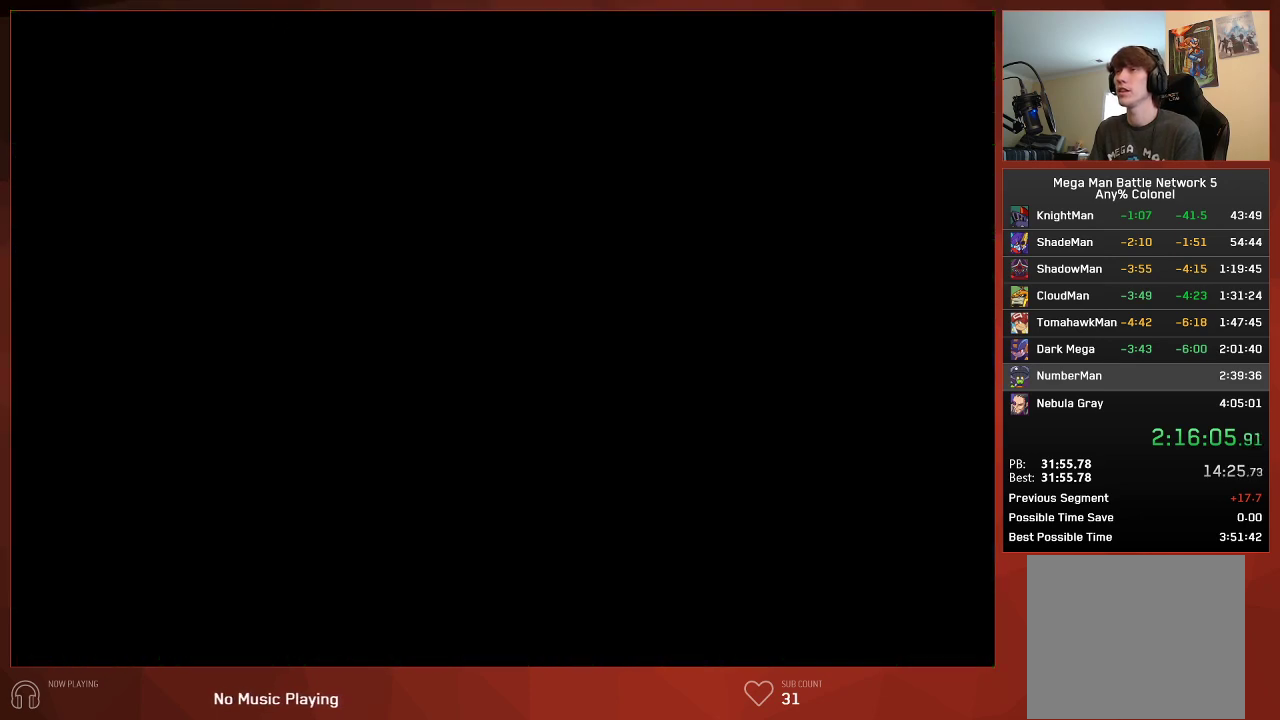
{"buttons": ["CIRCLE"], "left_stick": "center", "right_stick": "center"}
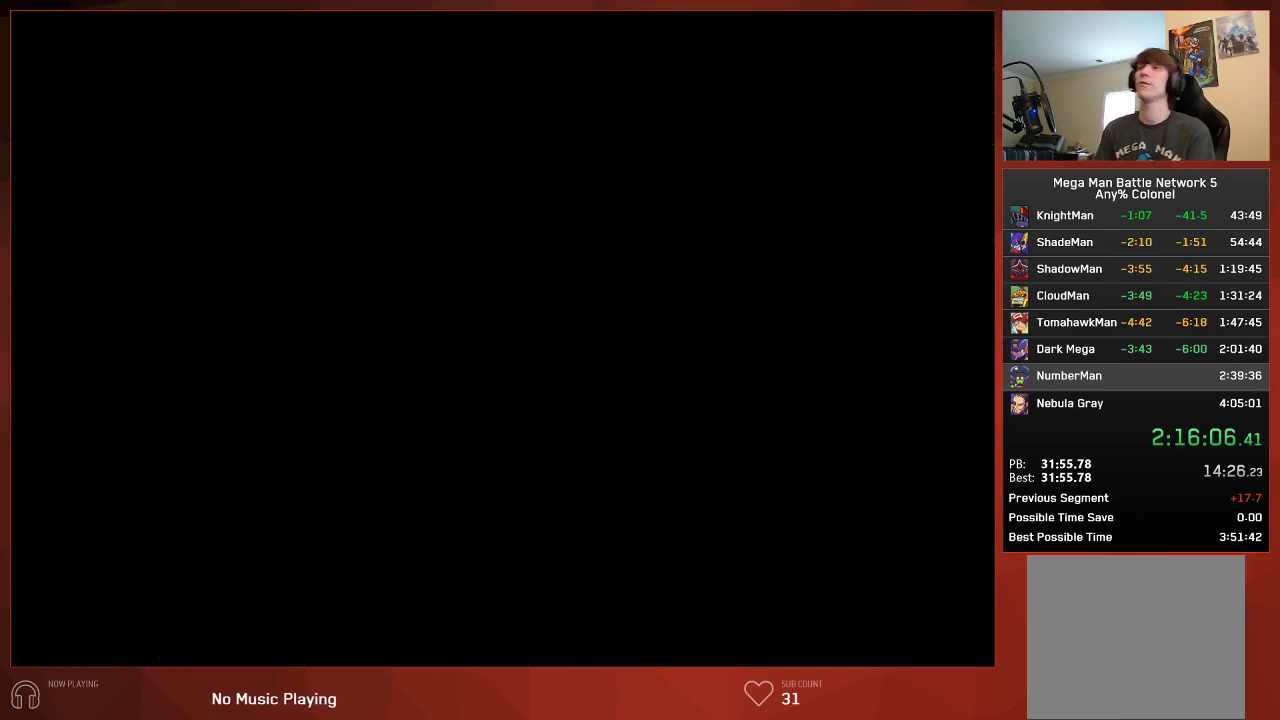
{"buttons": ["CIRCLE"], "left_stick": "center", "right_stick": "center", "events": []}
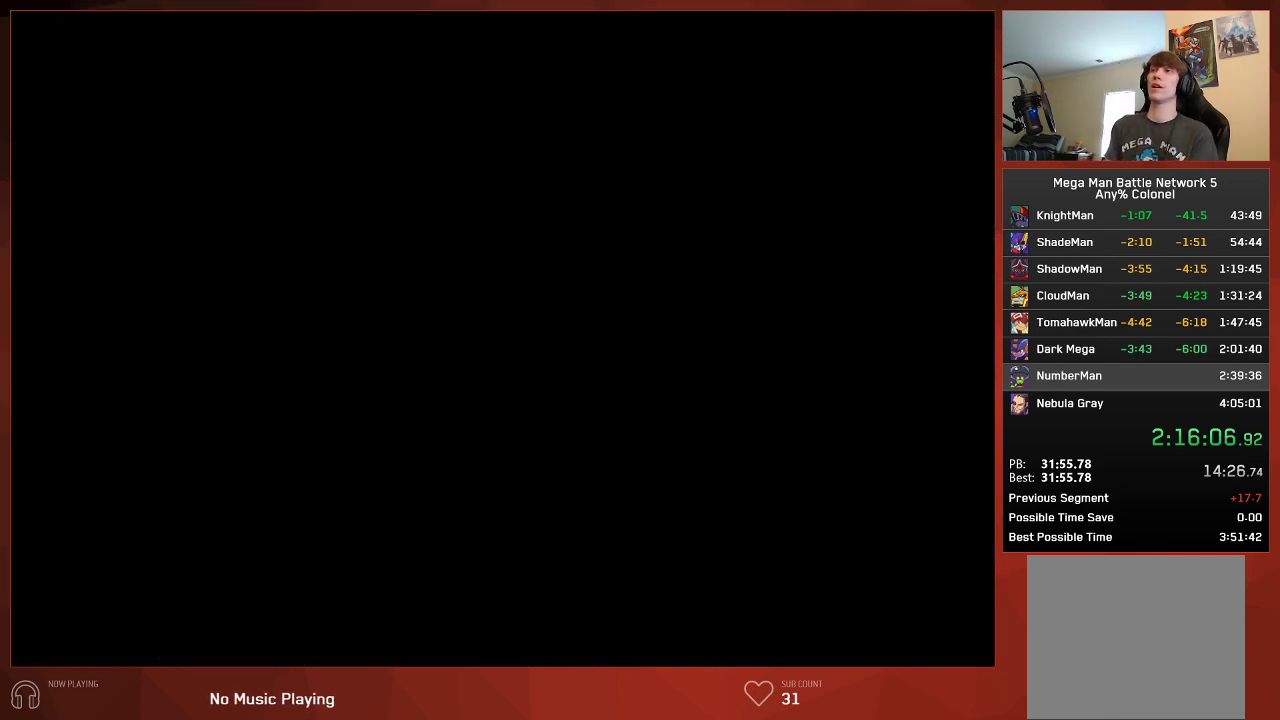
{"buttons": ["CIRCLE"], "left_stick": "center", "right_stick": "center", "events": []}
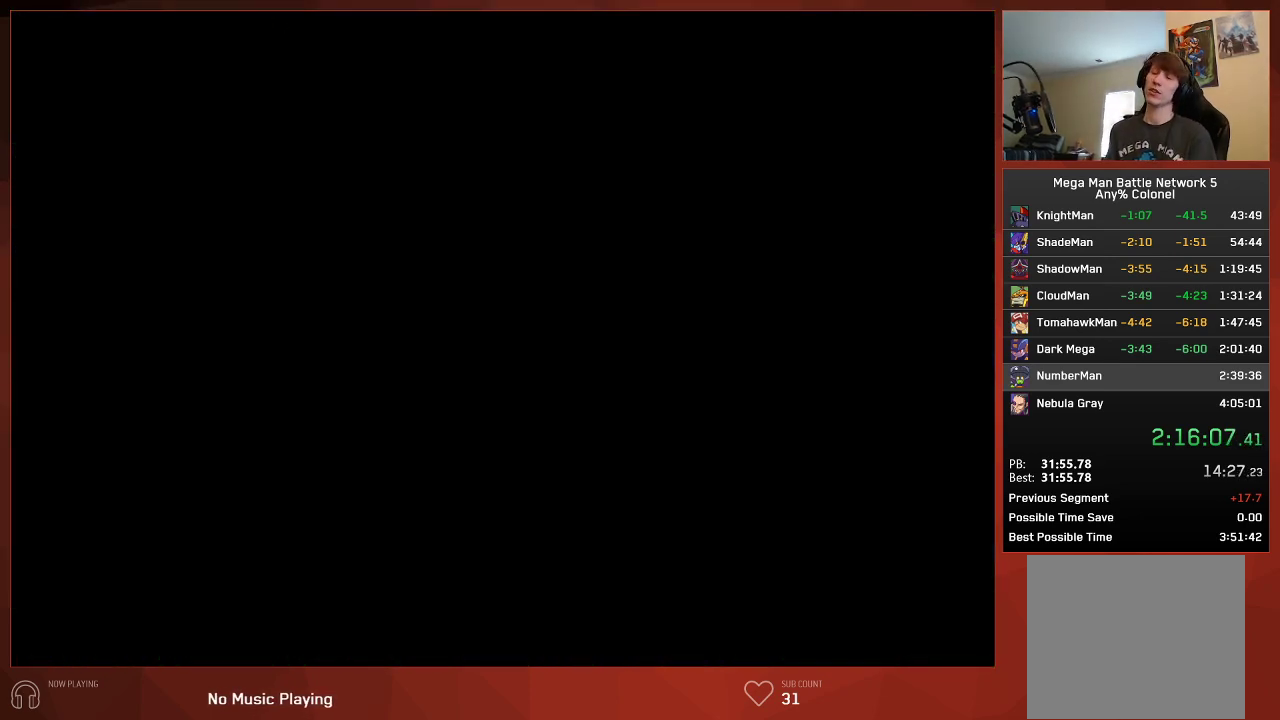
{"buttons": ["CIRCLE"], "left_stick": "center", "right_stick": "center", "events": []}
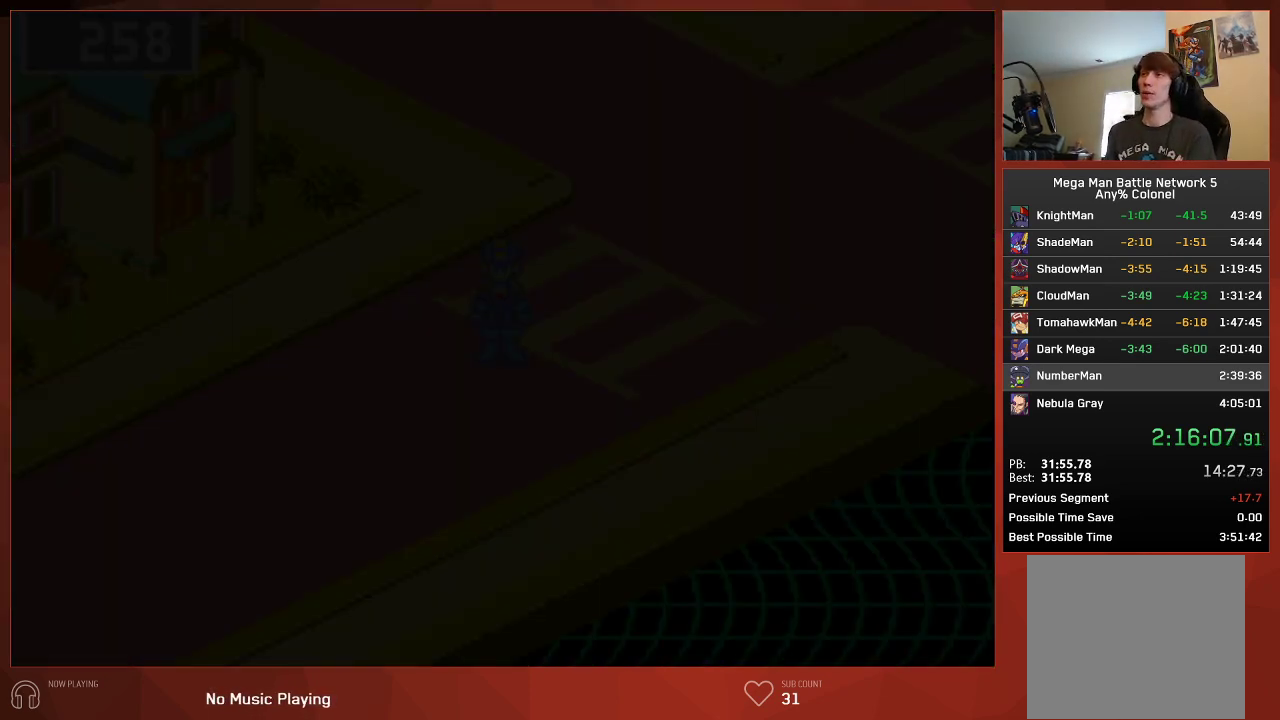
{"buttons": ["CIRCLE"], "left_stick": "center", "right_stick": "center", "events": []}
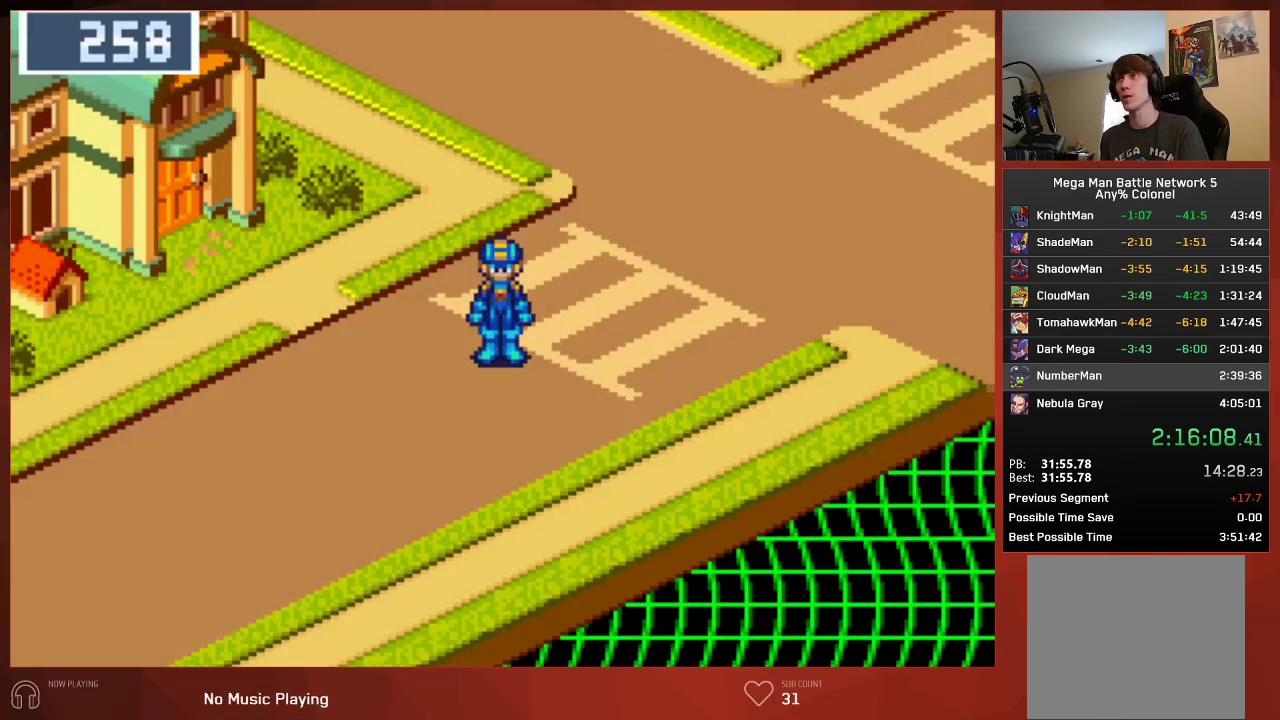
{"buttons": ["CIRCLE"], "left_stick": "center", "right_stick": "center", "events": []}
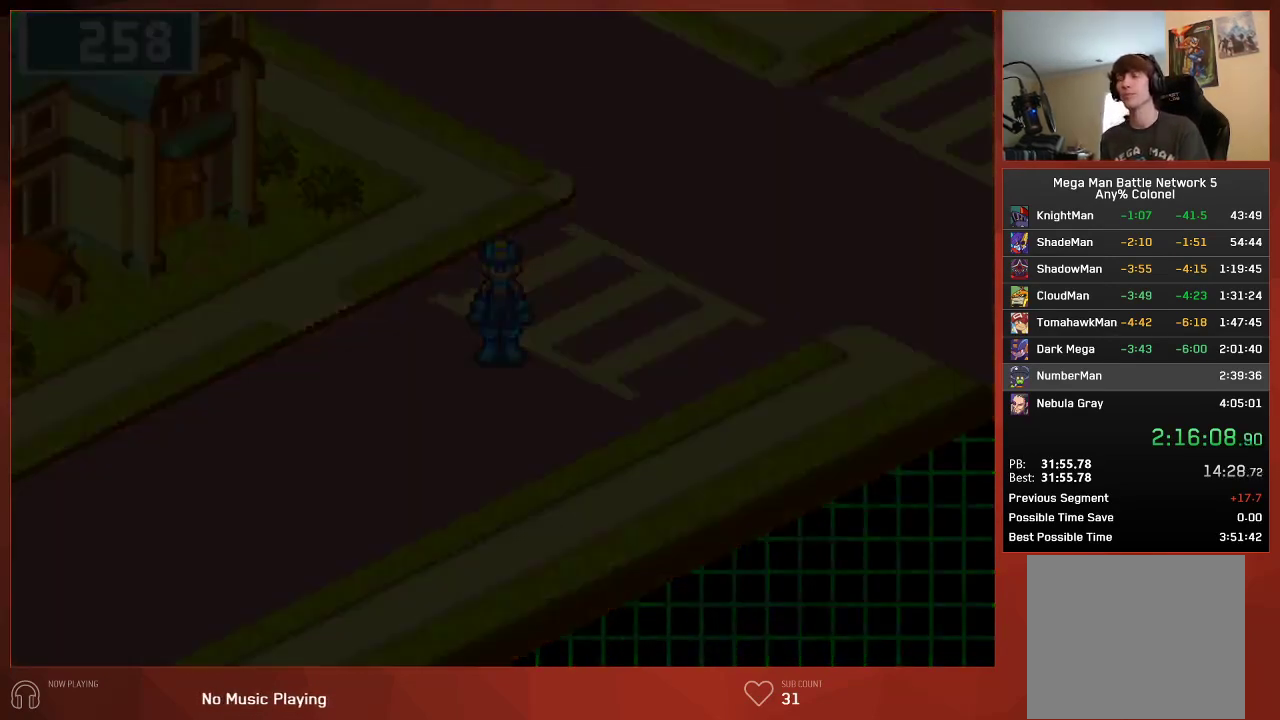
{"buttons": ["CIRCLE"], "left_stick": "center", "right_stick": "center", "events": []}
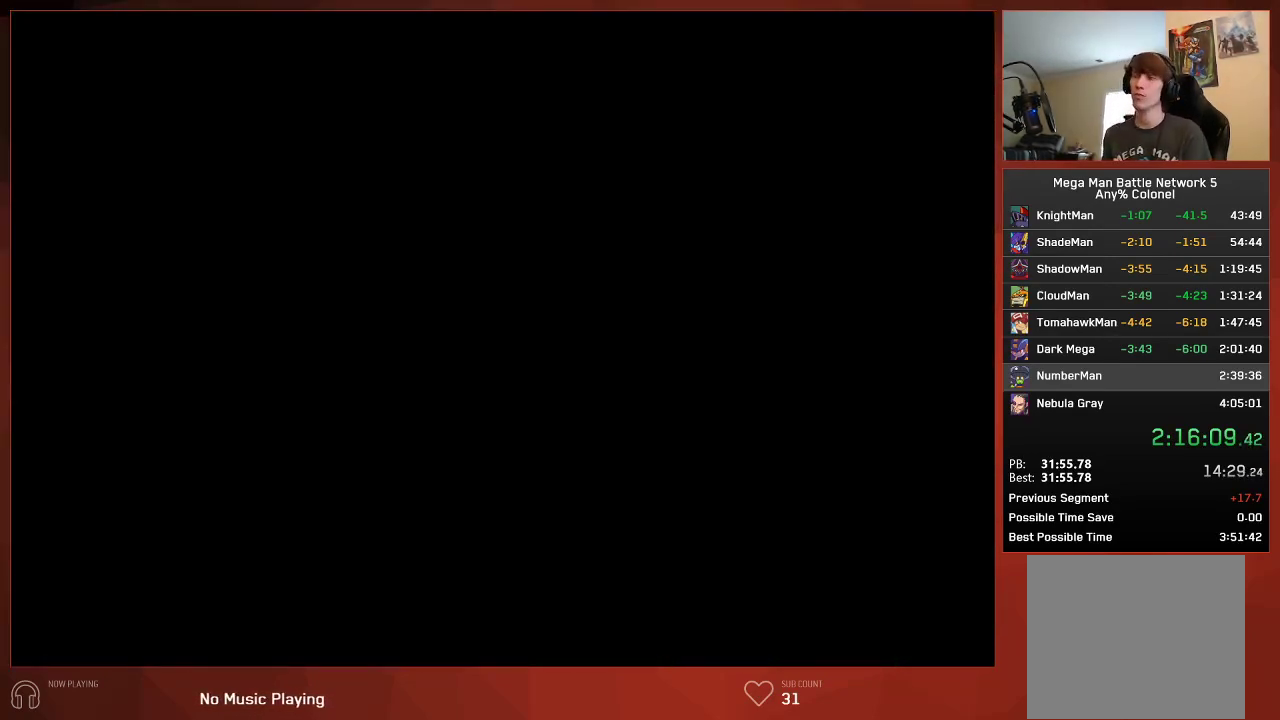
{"buttons": ["CIRCLE"], "left_stick": "center", "right_stick": "center", "events": []}
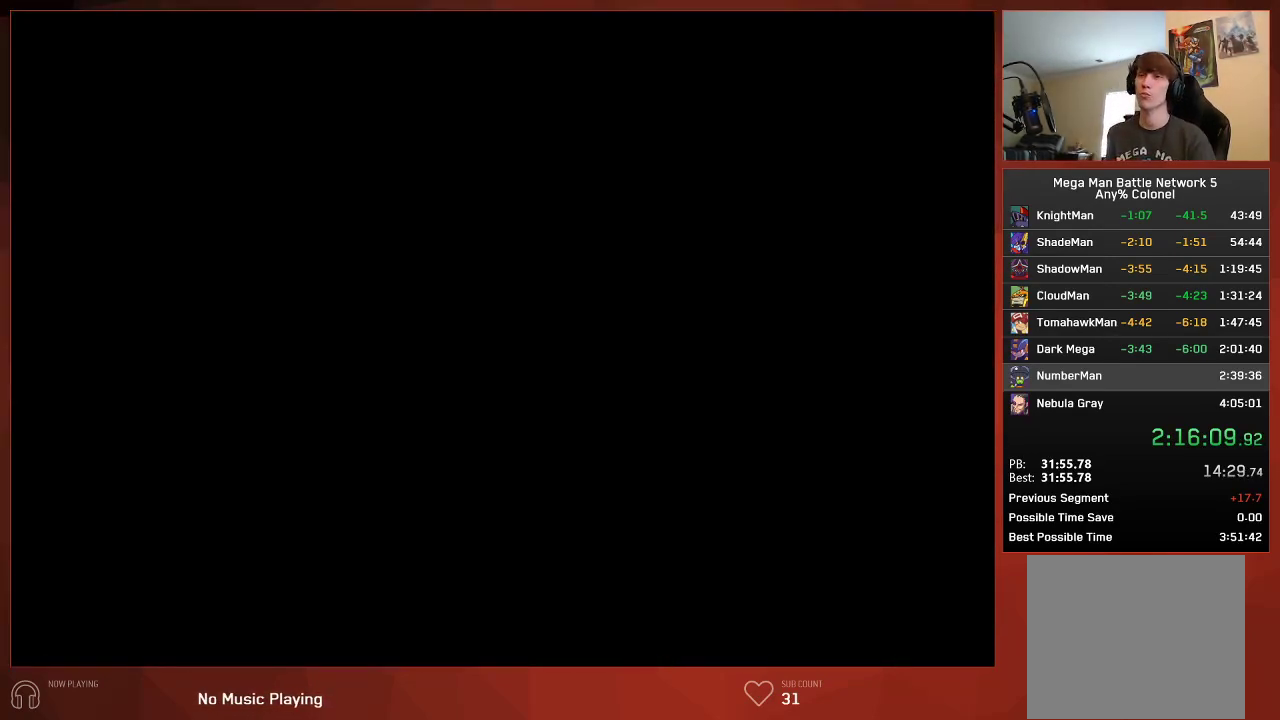
{"buttons": ["CIRCLE"], "left_stick": "center", "right_stick": "center", "events": []}
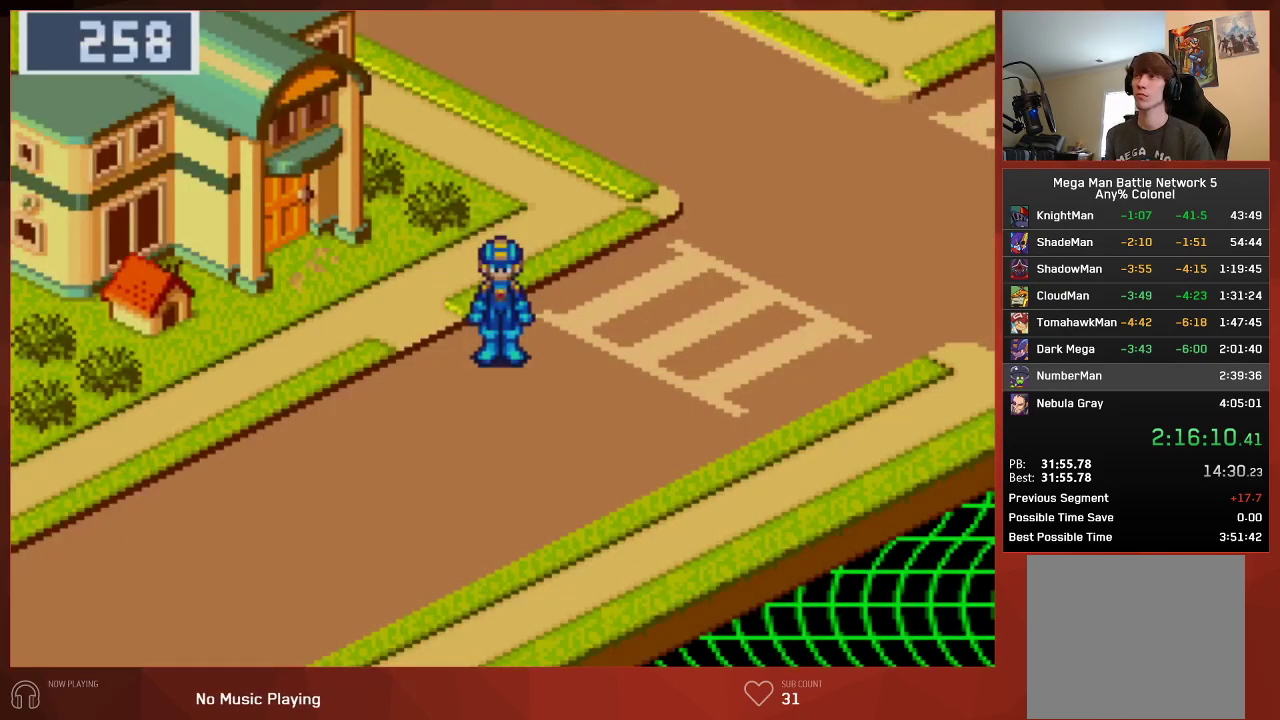
{"buttons": ["CIRCLE"], "left_stick": "center", "right_stick": "center", "events": [[267, "R1", "down"], [350, "R1", "up"]]}
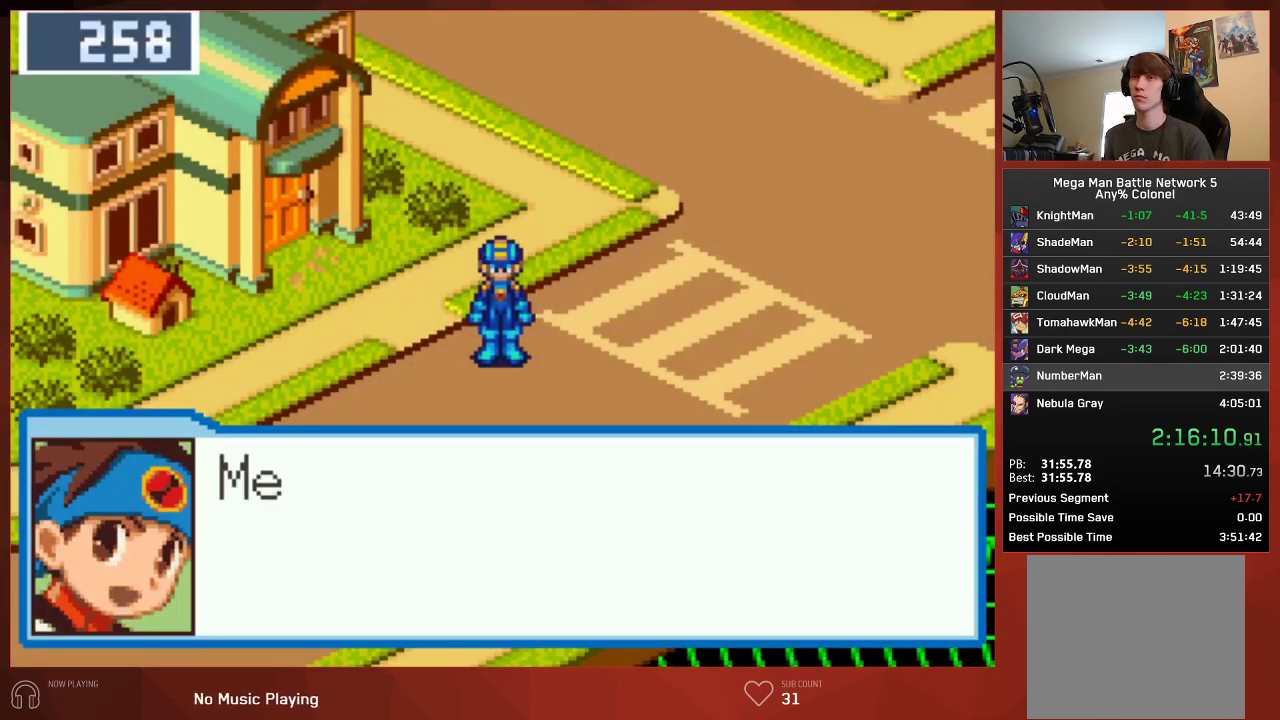
{"buttons": ["CROSS", "CIRCLE"], "left_stick": "center", "right_stick": "center"}
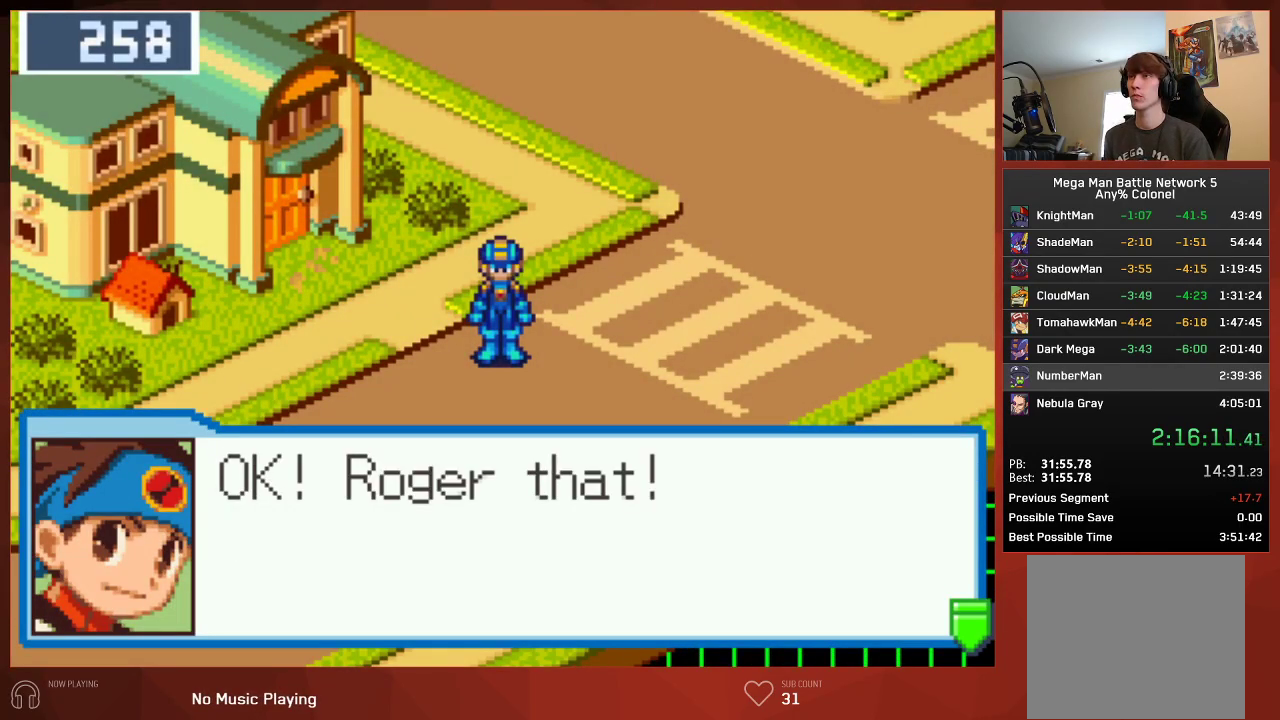
{"buttons": ["CIRCLE"], "left_stick": "center", "right_stick": "center"}
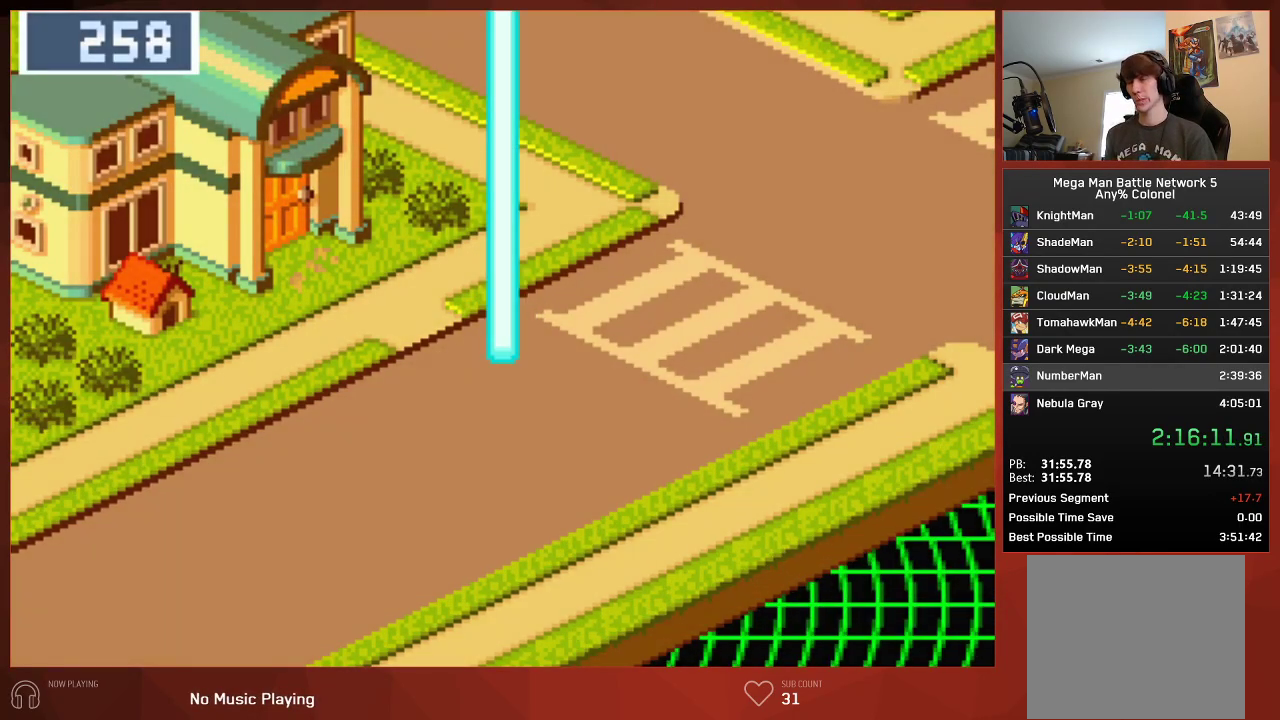
{"buttons": ["CIRCLE"], "left_stick": "center", "right_stick": "center", "events": []}
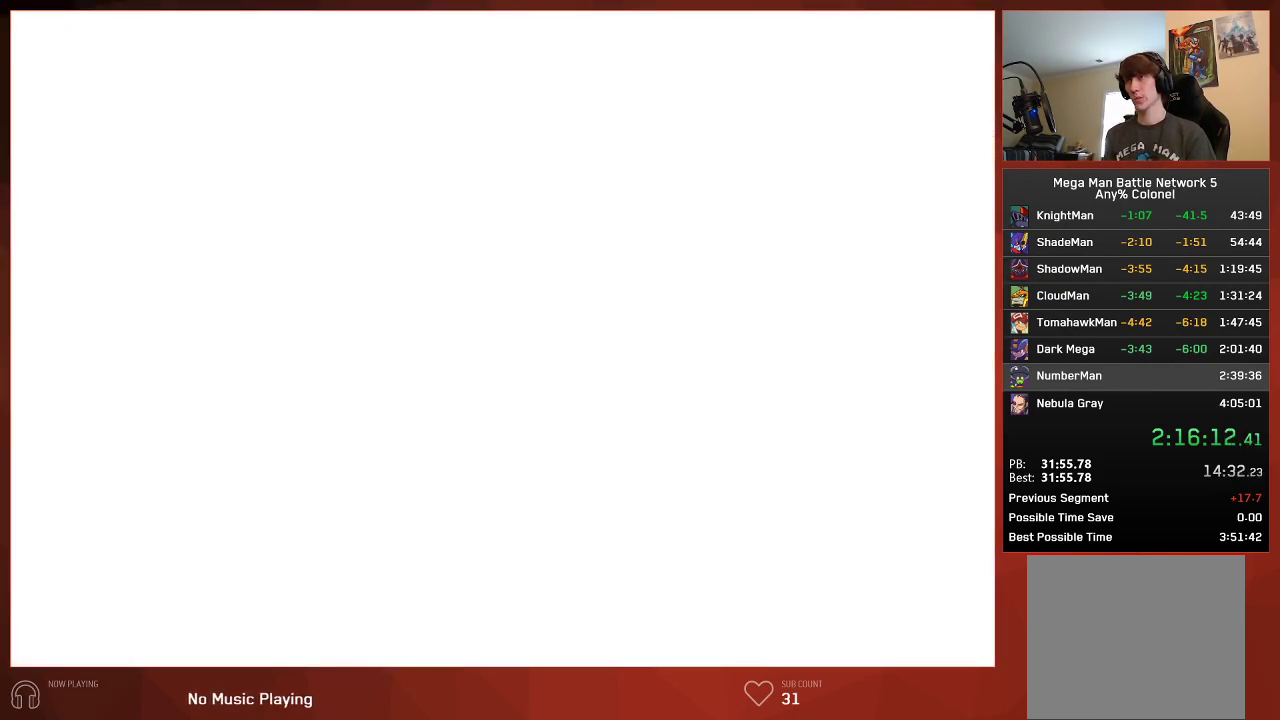
{"buttons": ["CIRCLE"], "left_stick": "center", "right_stick": "center", "events": []}
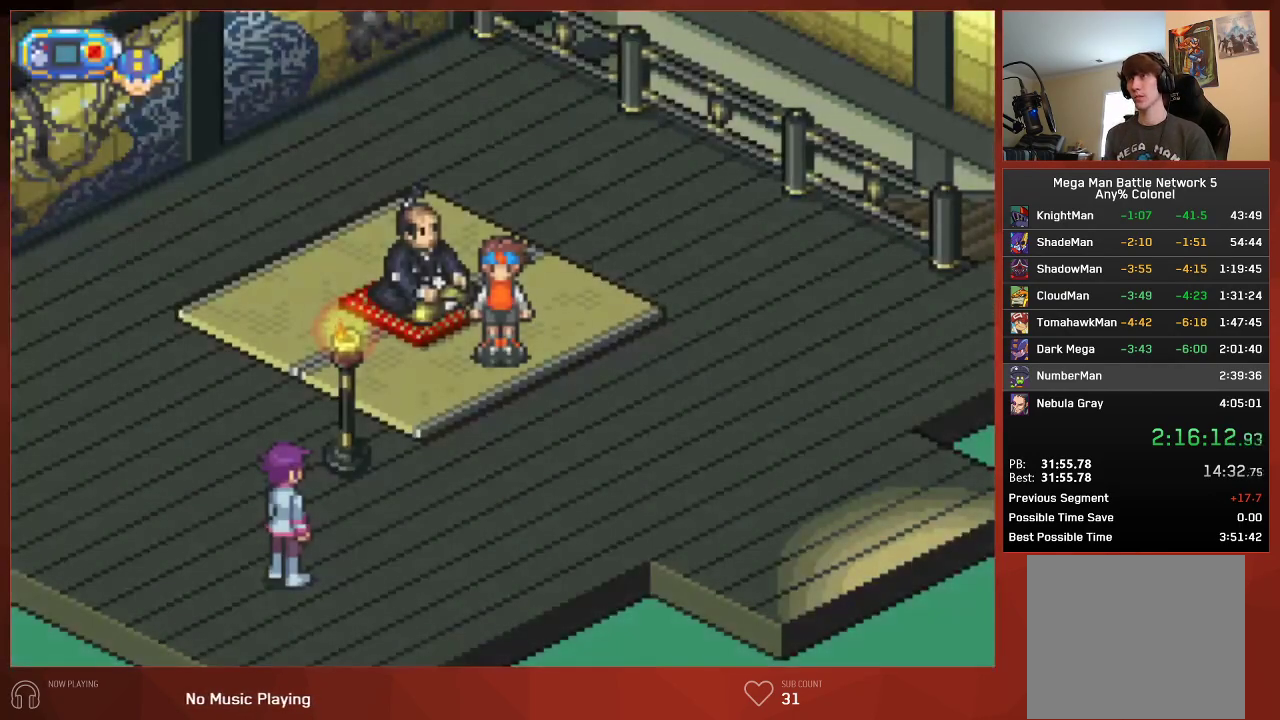
{"buttons": ["CIRCLE", "DPAD_UP", "DPAD_RIGHT"], "left_stick": "center", "right_stick": "center", "events": [[17, "CIRCLE", "up"], [233, "DPAD_DOWN", "down"], [233, "DPAD_RIGHT", "down"], [417, "DPAD_DOWN", "up"], [450, "CIRCLE", "down"], [450, "DPAD_UP", "down"]]}
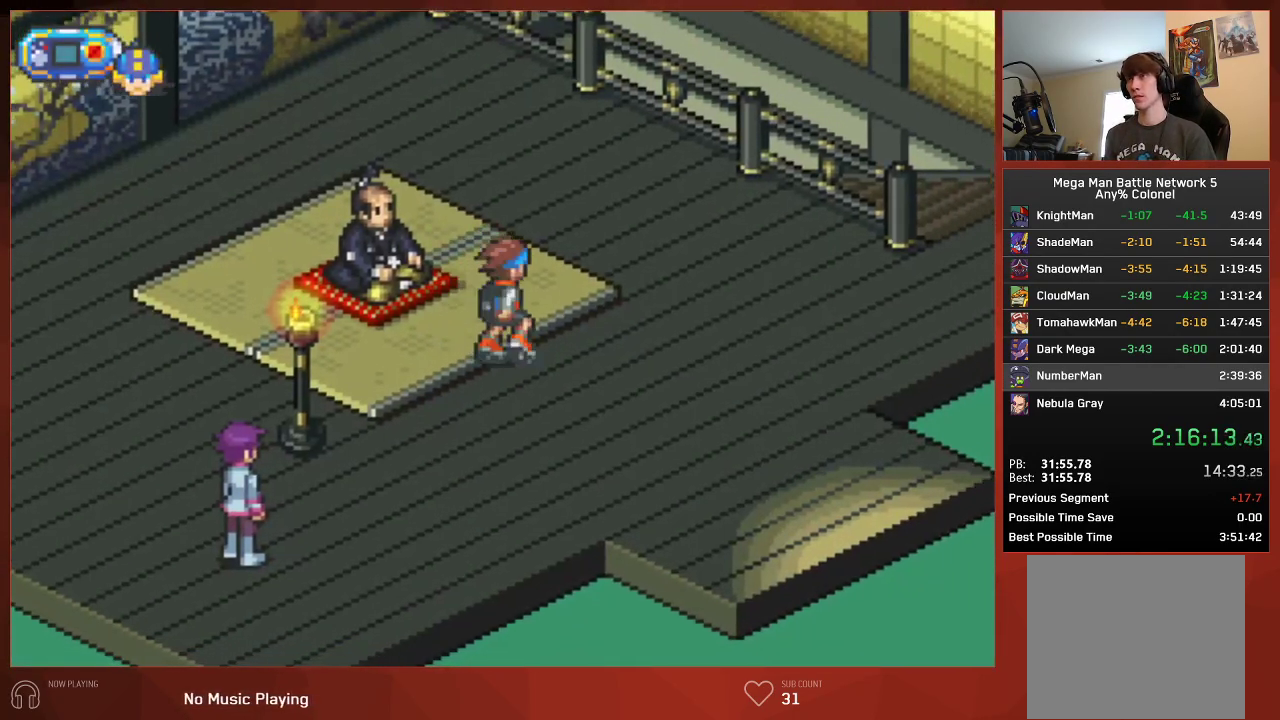
{"buttons": ["CIRCLE", "DPAD_RIGHT"], "left_stick": "center", "right_stick": "center", "events": [[167, "DPAD_UP", "up"]]}
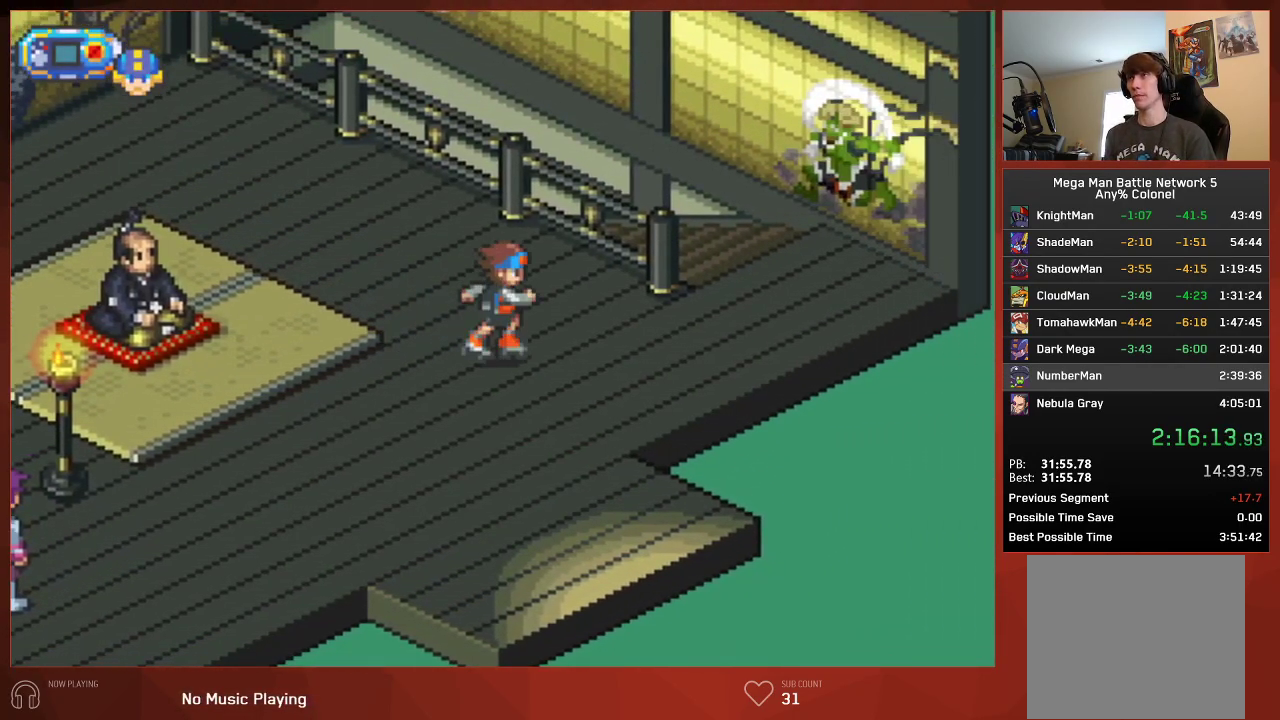
{"buttons": ["CIRCLE", "DPAD_UP"], "left_stick": "center", "right_stick": "center", "events": [[333, "DPAD_UP", "down"], [500, "DPAD_RIGHT", "up"]]}
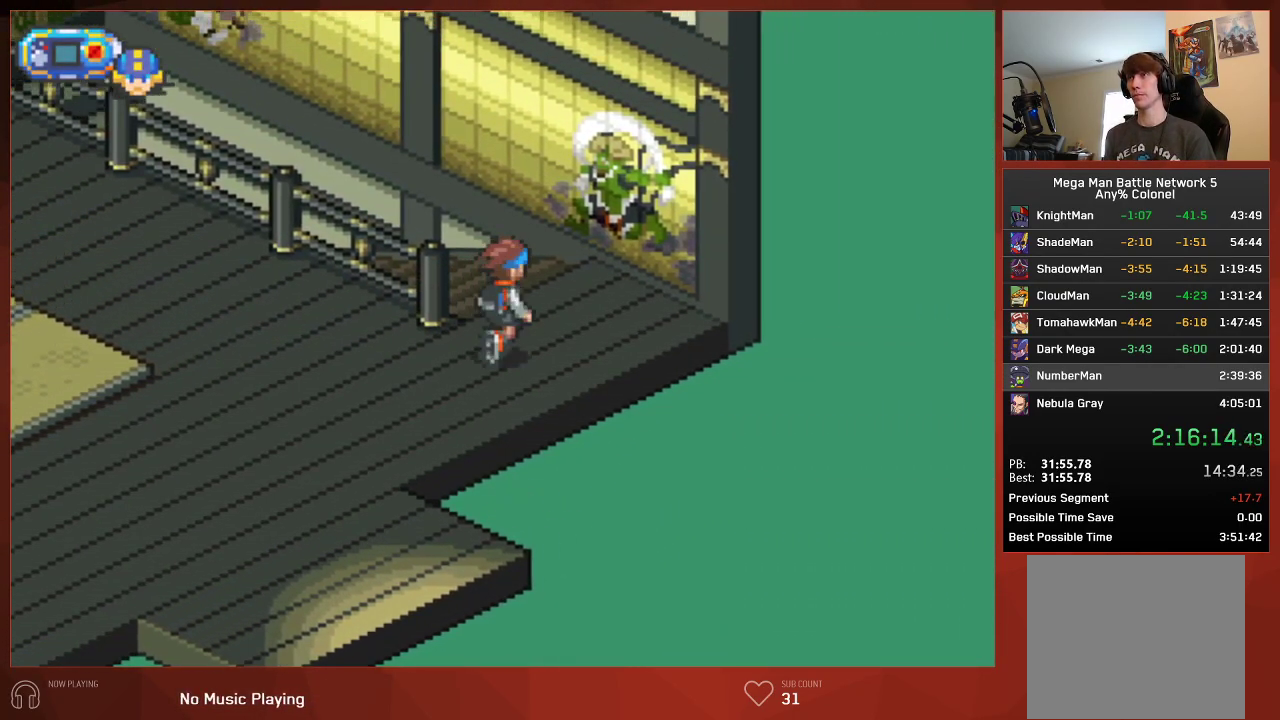
{"buttons": ["CIRCLE"], "left_stick": "center", "right_stick": "center", "events": [[350, "DPAD_UP", "up"]]}
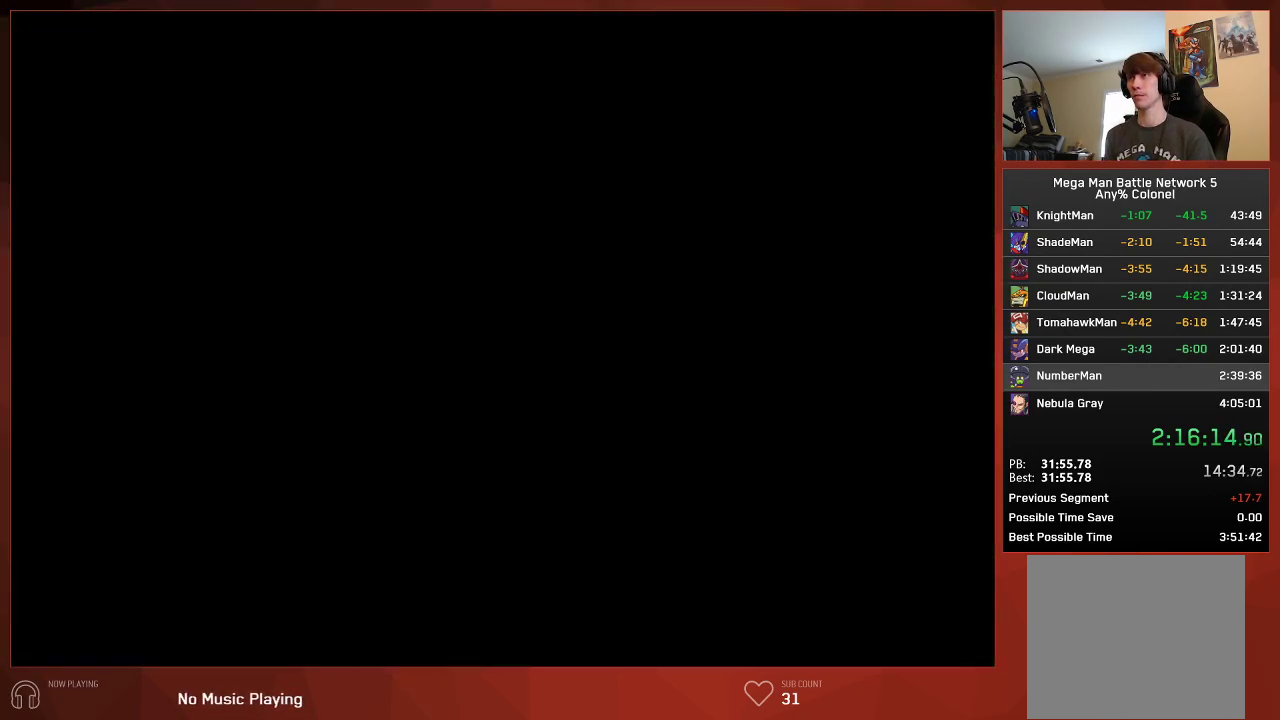
{"buttons": ["CIRCLE", "DPAD_DOWN", "DPAD_LEFT"], "left_stick": "center", "right_stick": "center", "events": [[350, "DPAD_DOWN", "down"], [350, "DPAD_LEFT", "down"]]}
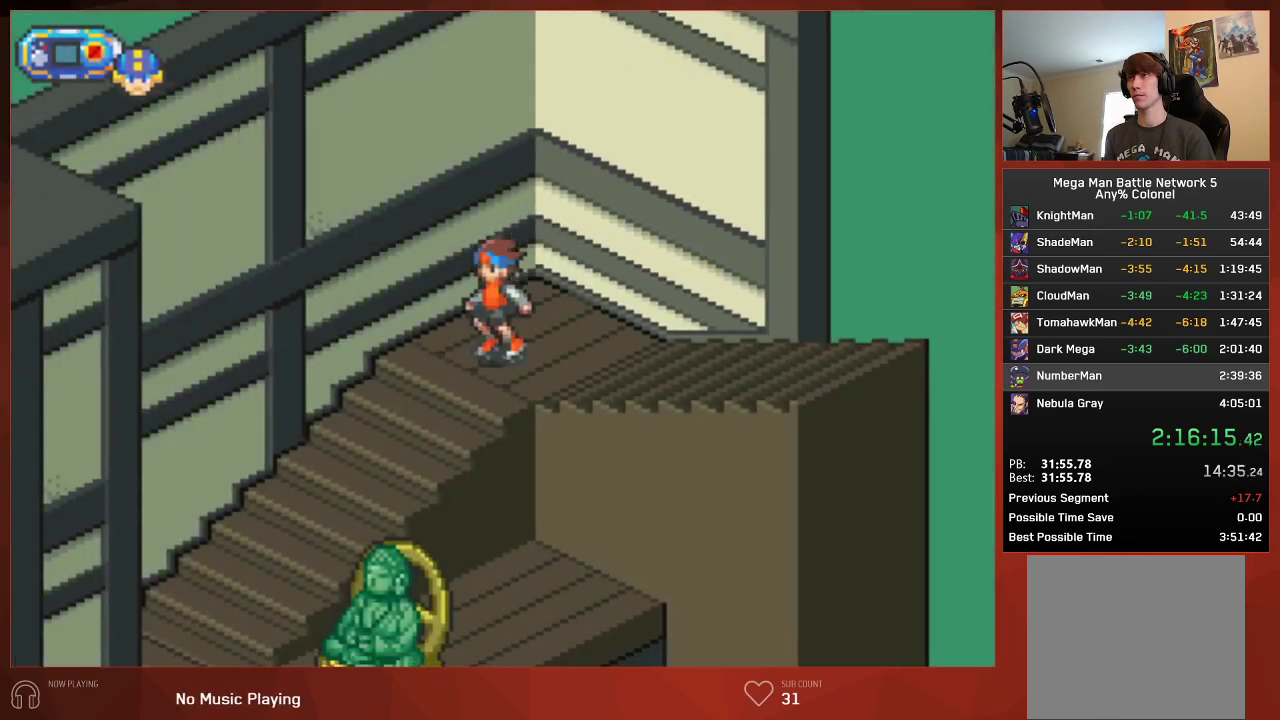
{"buttons": ["CIRCLE", "DPAD_DOWN"], "left_stick": "center", "right_stick": "center", "events": [[250, "DPAD_LEFT", "up"]]}
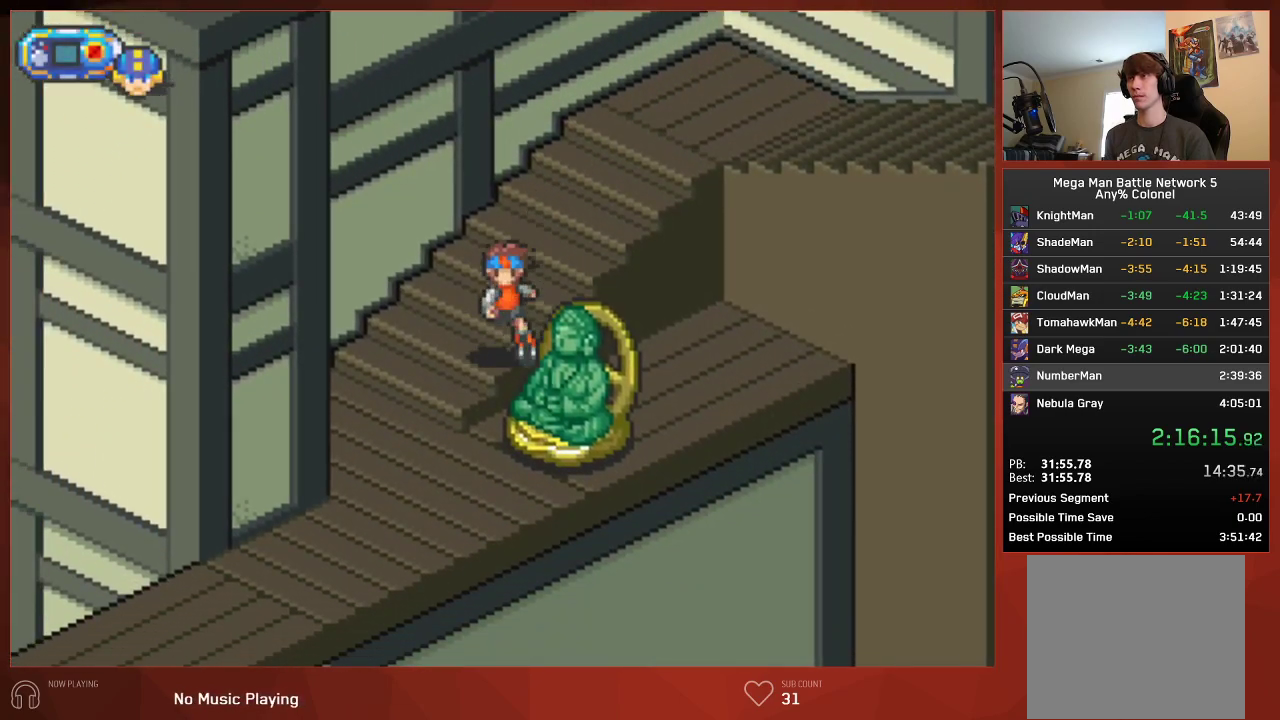
{"buttons": ["CIRCLE", "DPAD_DOWN", "DPAD_LEFT"], "left_stick": "center", "right_stick": "center", "events": [[267, "DPAD_LEFT", "down"]]}
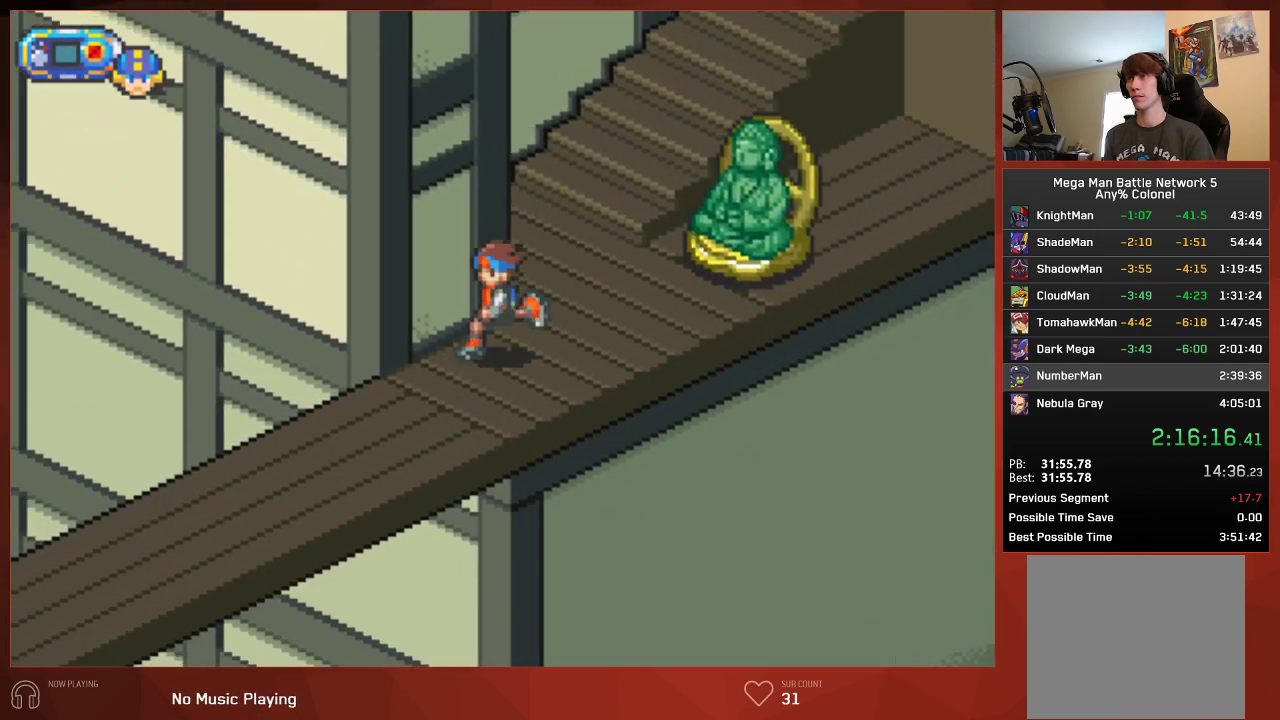
{"buttons": ["CIRCLE", "DPAD_DOWN", "DPAD_LEFT"], "left_stick": "center", "right_stick": "center", "events": []}
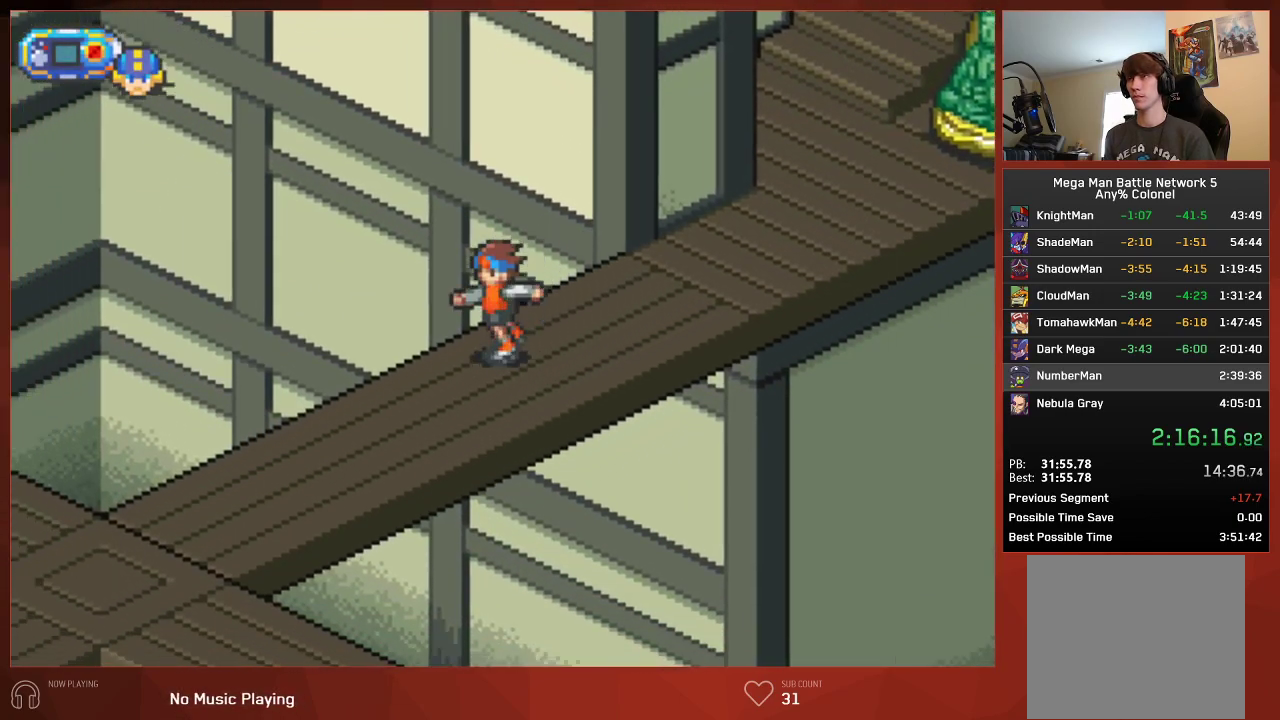
{"buttons": ["CIRCLE", "DPAD_DOWN", "DPAD_LEFT"], "left_stick": "center", "right_stick": "center", "events": []}
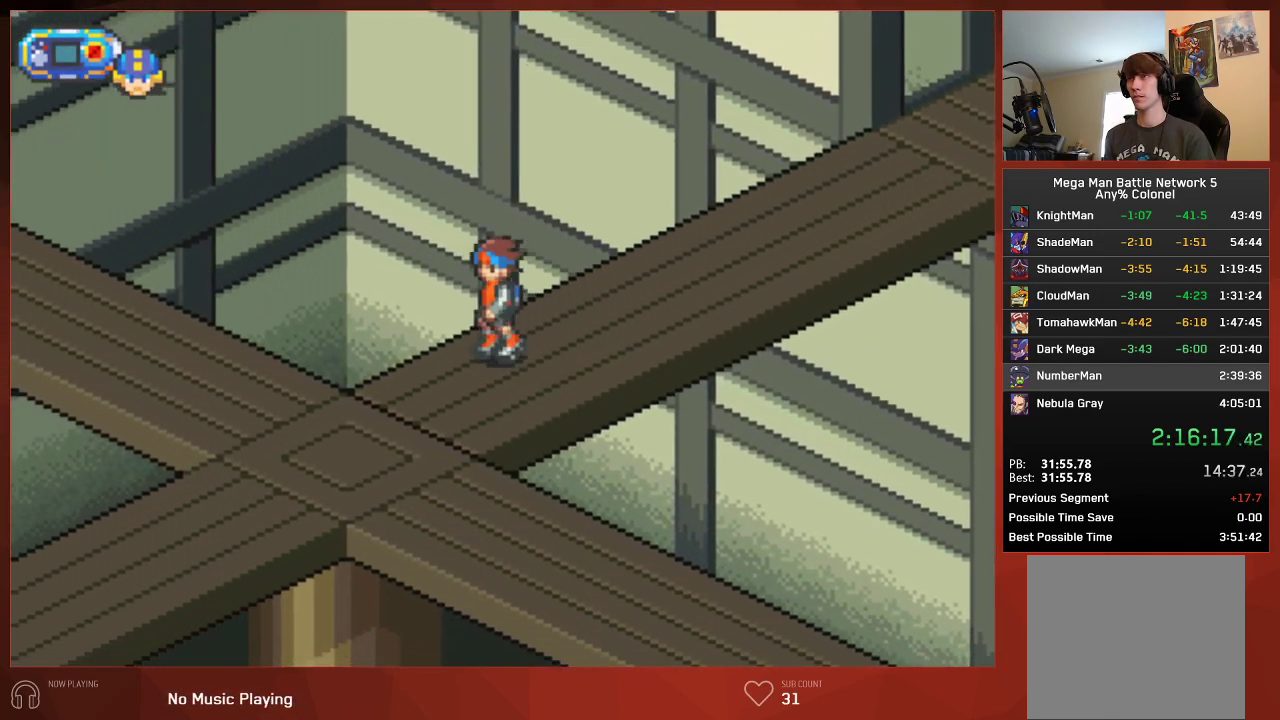
{"buttons": ["CIRCLE", "DPAD_DOWN", "DPAD_LEFT"], "left_stick": "center", "right_stick": "center", "events": []}
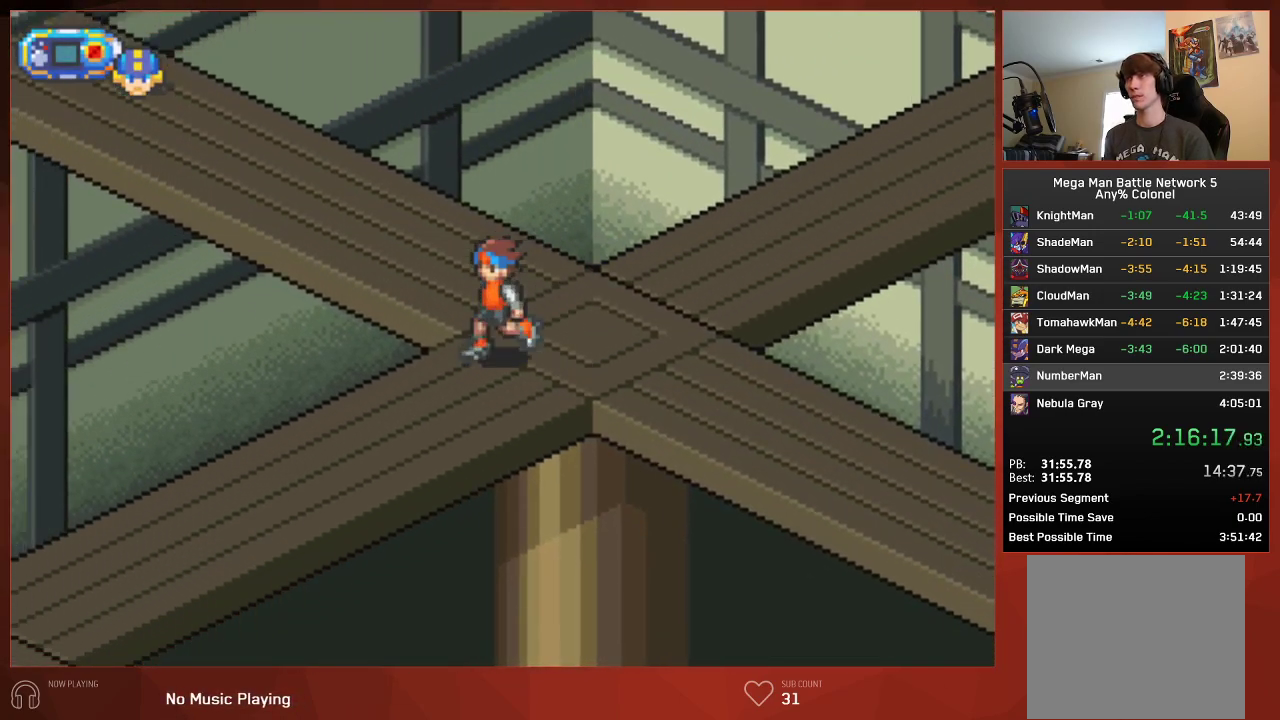
{"buttons": ["CIRCLE", "DPAD_DOWN", "DPAD_LEFT"], "left_stick": "center", "right_stick": "center", "events": []}
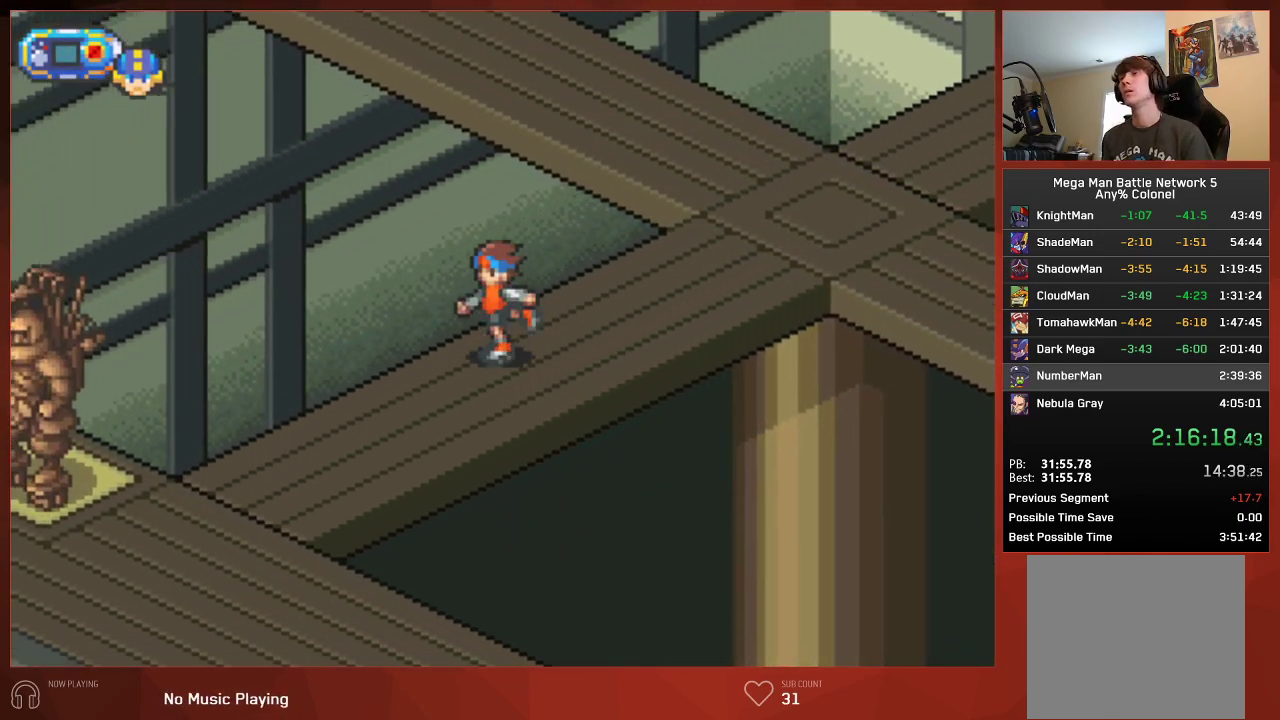
{"buttons": ["CIRCLE", "DPAD_DOWN", "DPAD_LEFT"], "left_stick": "center", "right_stick": "center", "events": []}
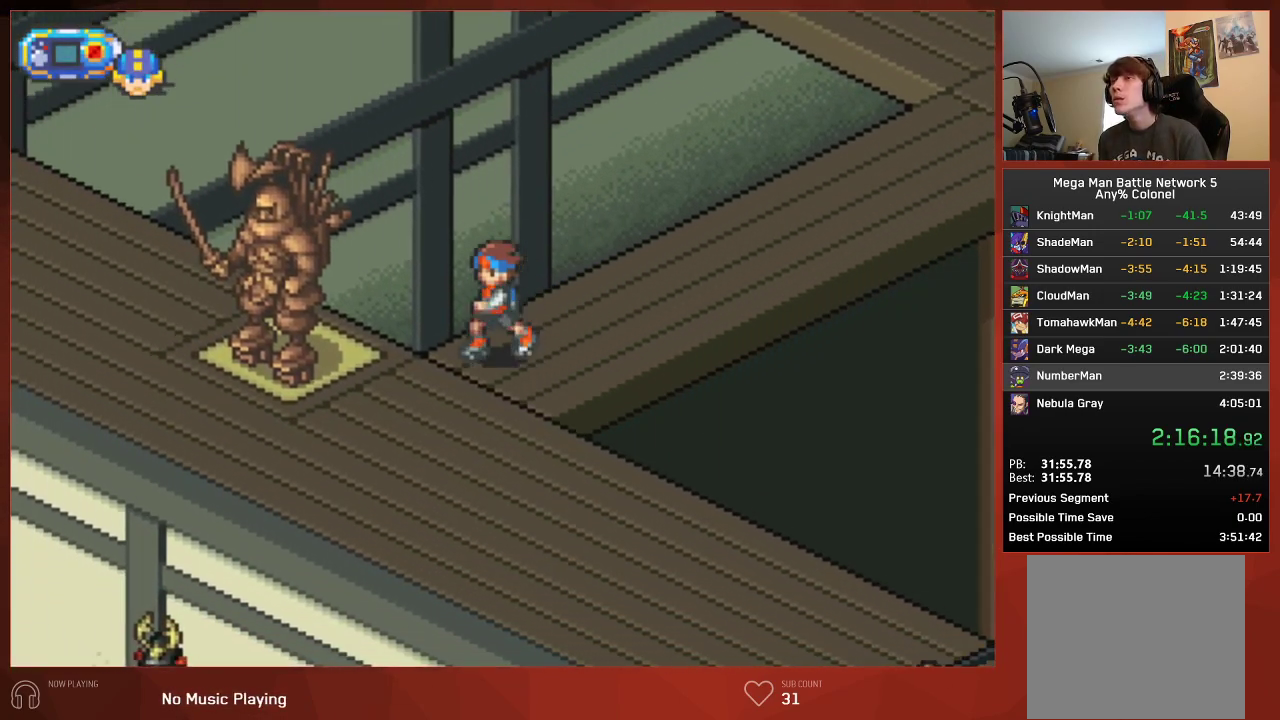
{"buttons": ["CIRCLE", "DPAD_UP", "DPAD_LEFT"], "left_stick": "center", "right_stick": "center", "events": [[367, "DPAD_DOWN", "up"], [383, "DPAD_UP", "down"]]}
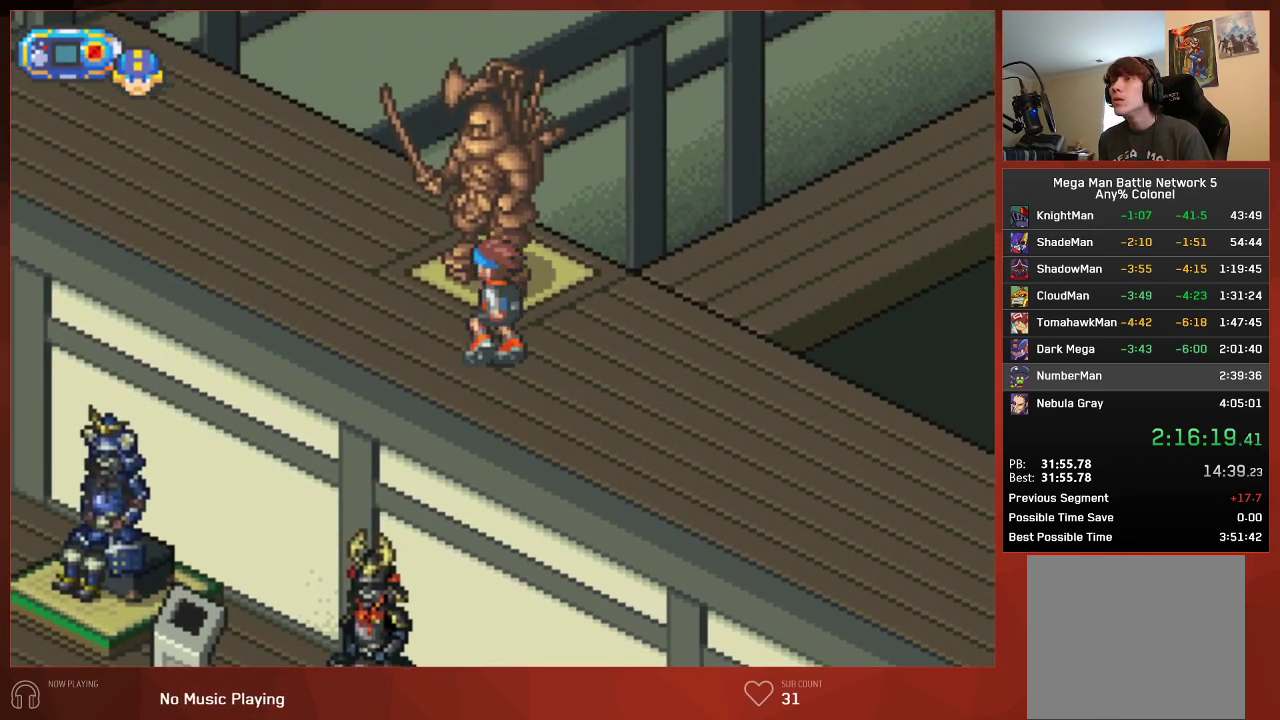
{"buttons": ["CIRCLE", "DPAD_UP", "DPAD_LEFT"], "left_stick": "center", "right_stick": "center", "events": [[333, "DPAD_UP", "up"], [400, "DPAD_UP", "down"]]}
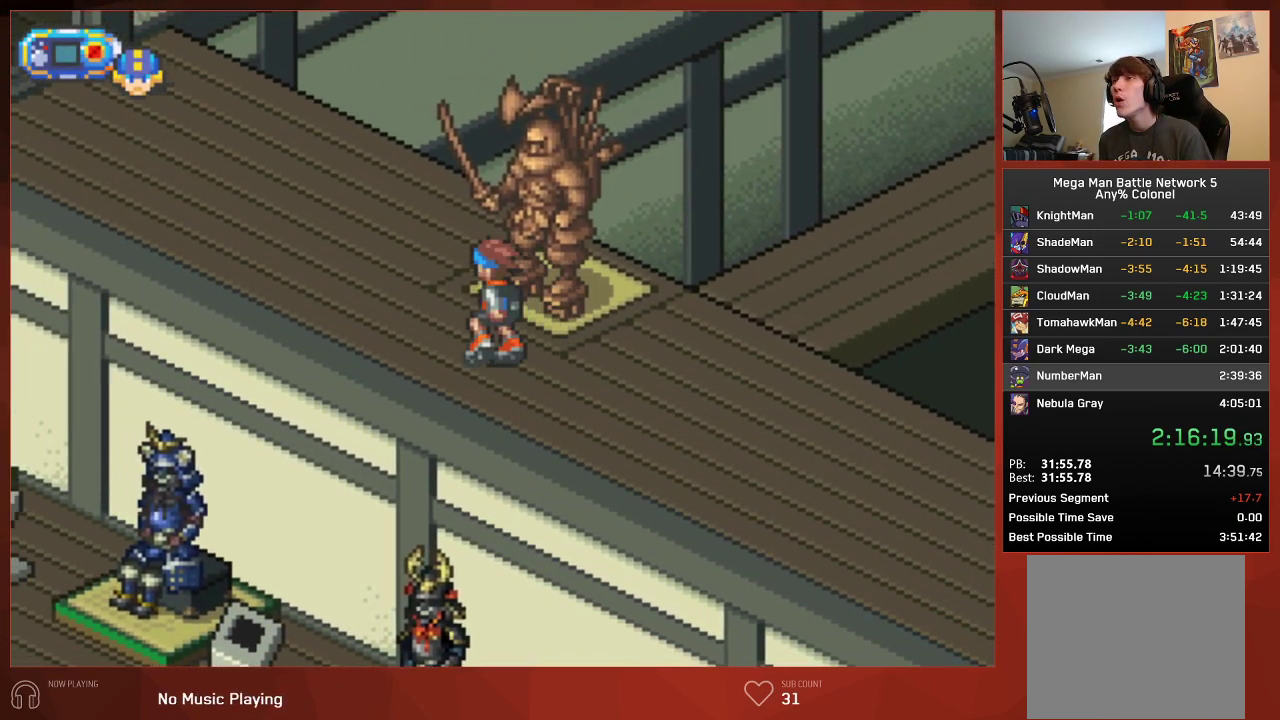
{"buttons": ["CIRCLE", "DPAD_UP", "DPAD_LEFT"], "left_stick": "center", "right_stick": "center", "events": []}